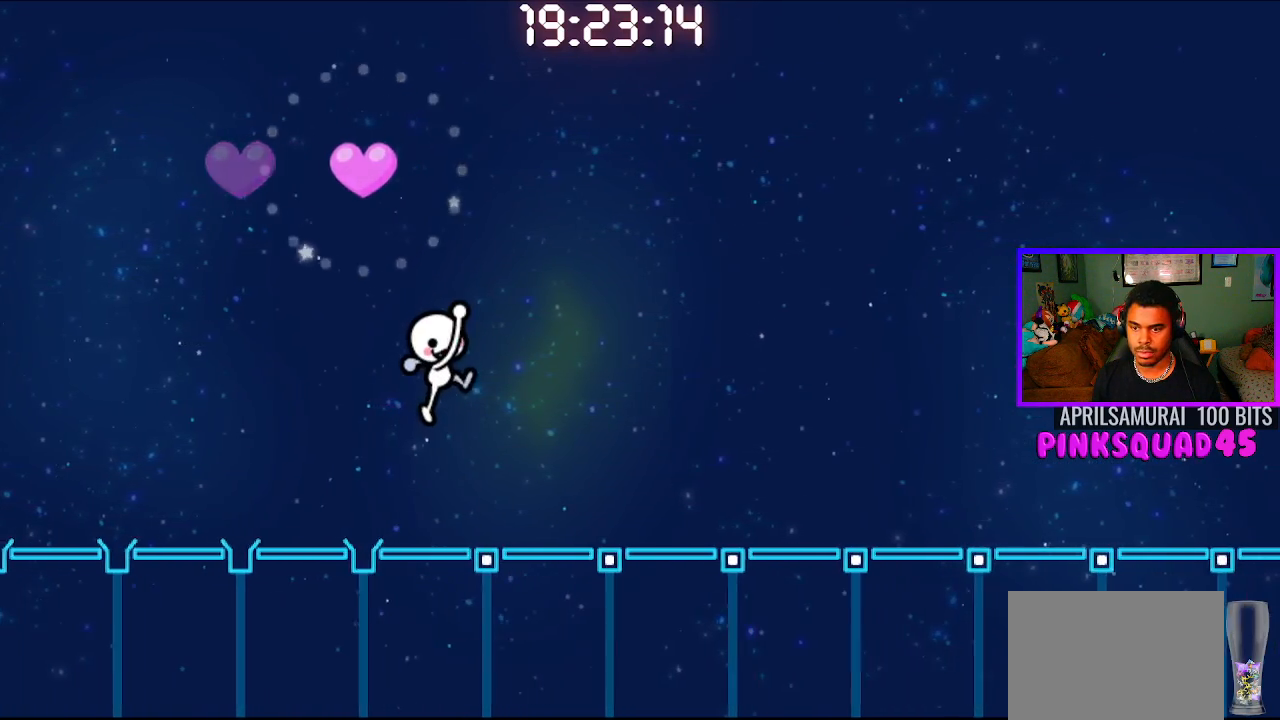
Gameplay with a controller (PlayStation layout); each line is a JSON object with the inputs held at the frame after it. "events" lists button and stick changes between this image and that frame as [ms after this image, input, new state], when the widget could be followed in between. Not read: R1.
{"buttons": [], "left_stick": "center", "right_stick": "center", "events": [[200, "CROSS", "down"], [333, "CROSS", "up"]]}
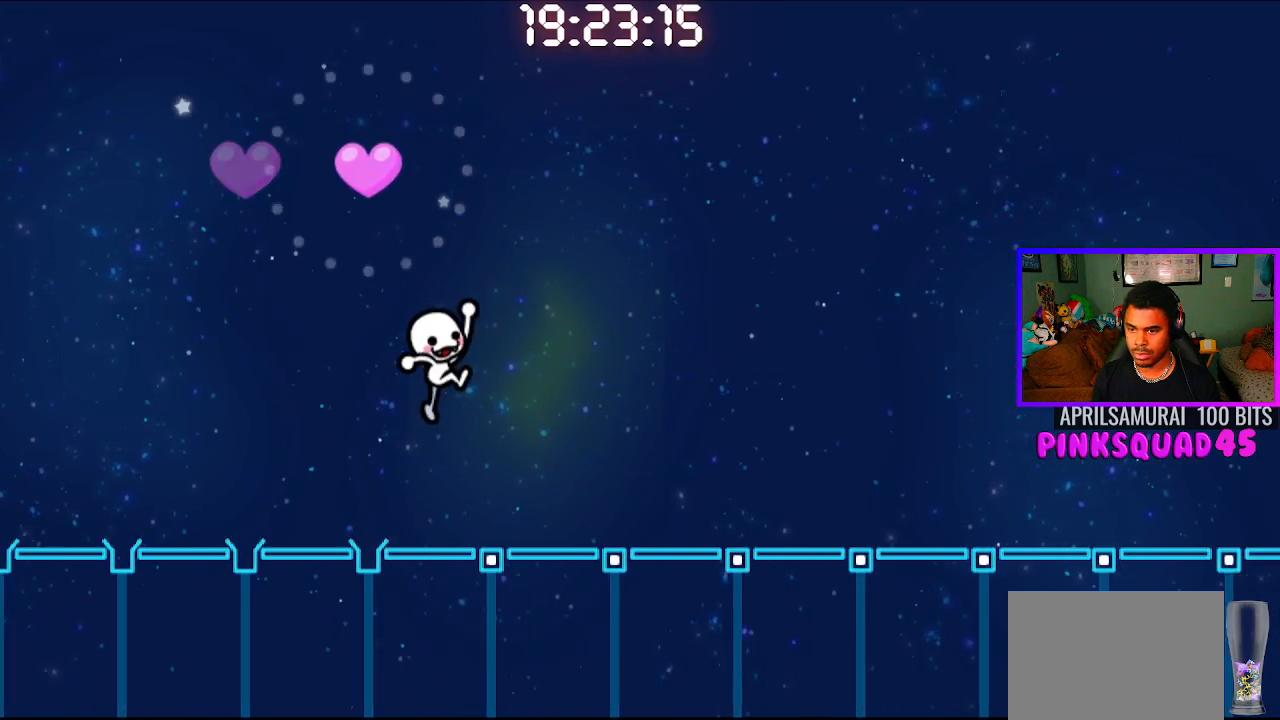
{"buttons": [], "left_stick": "center", "right_stick": "center", "events": [[217, "CROSS", "down"], [317, "CROSS", "up"]]}
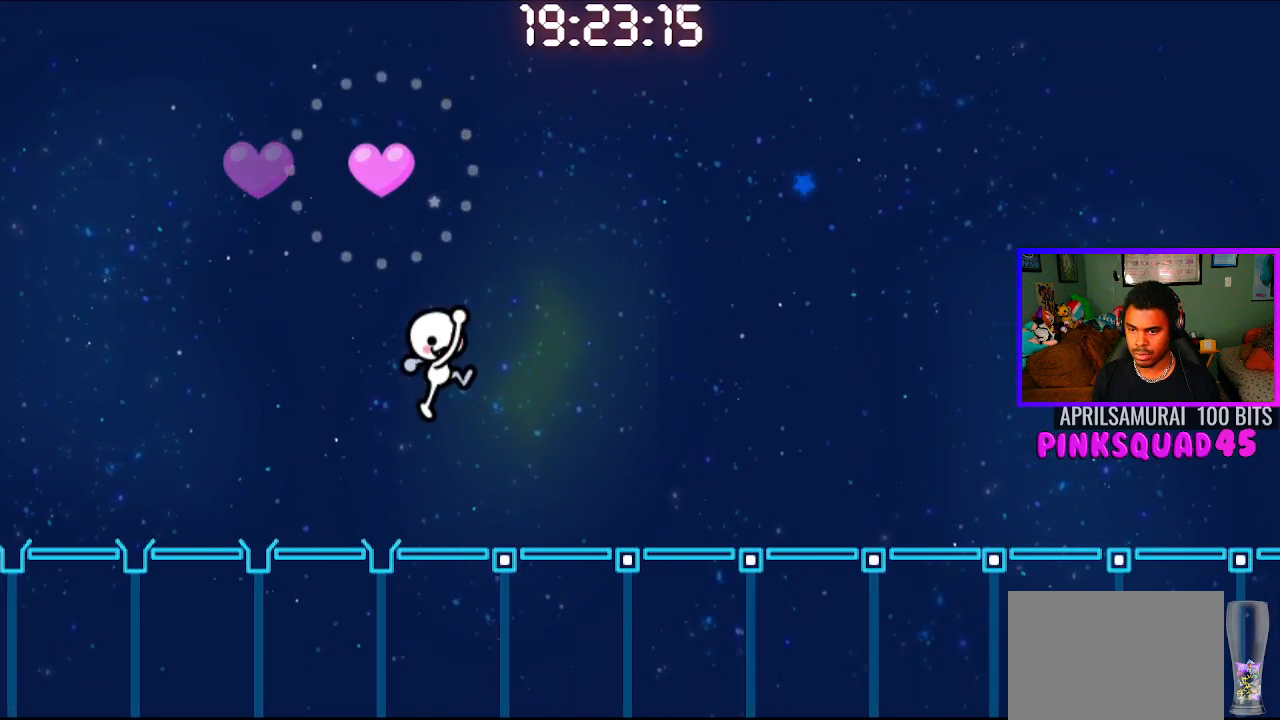
{"buttons": [], "left_stick": "center", "right_stick": "center", "events": [[267, "CROSS", "down"], [400, "CROSS", "up"]]}
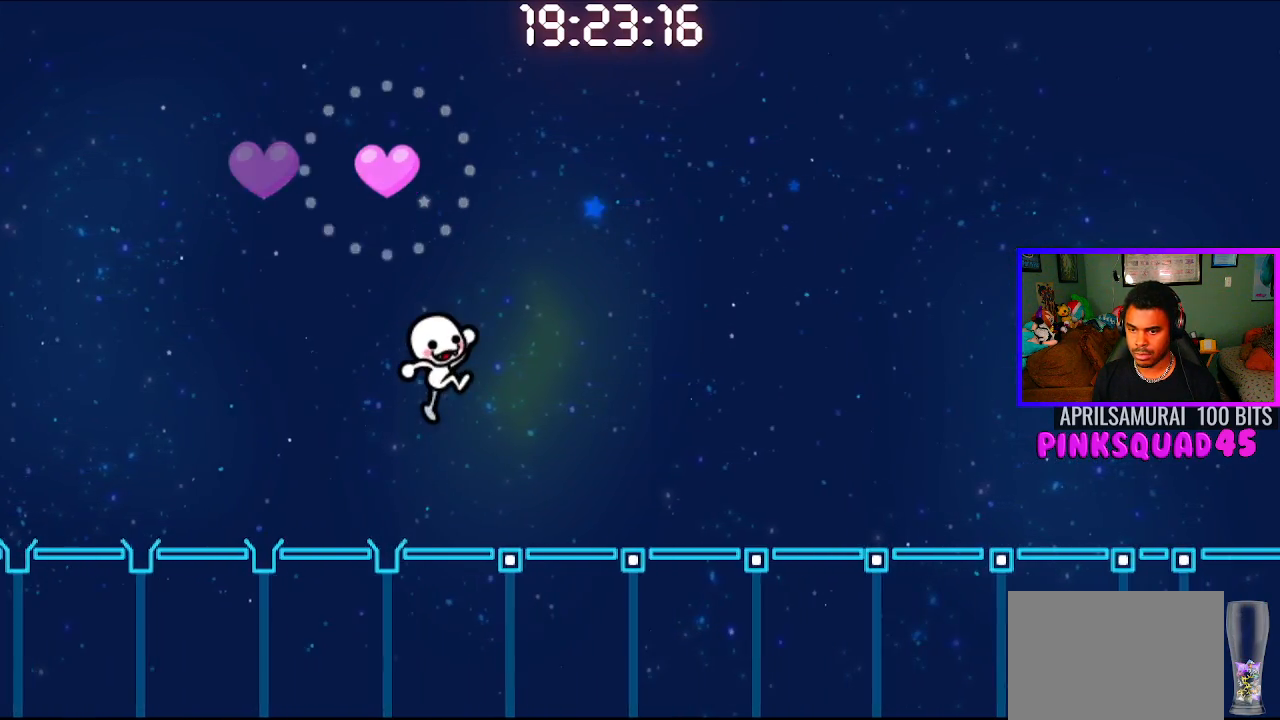
{"buttons": [], "left_stick": "center", "right_stick": "center", "events": [[300, "CROSS", "down"], [417, "CROSS", "up"]]}
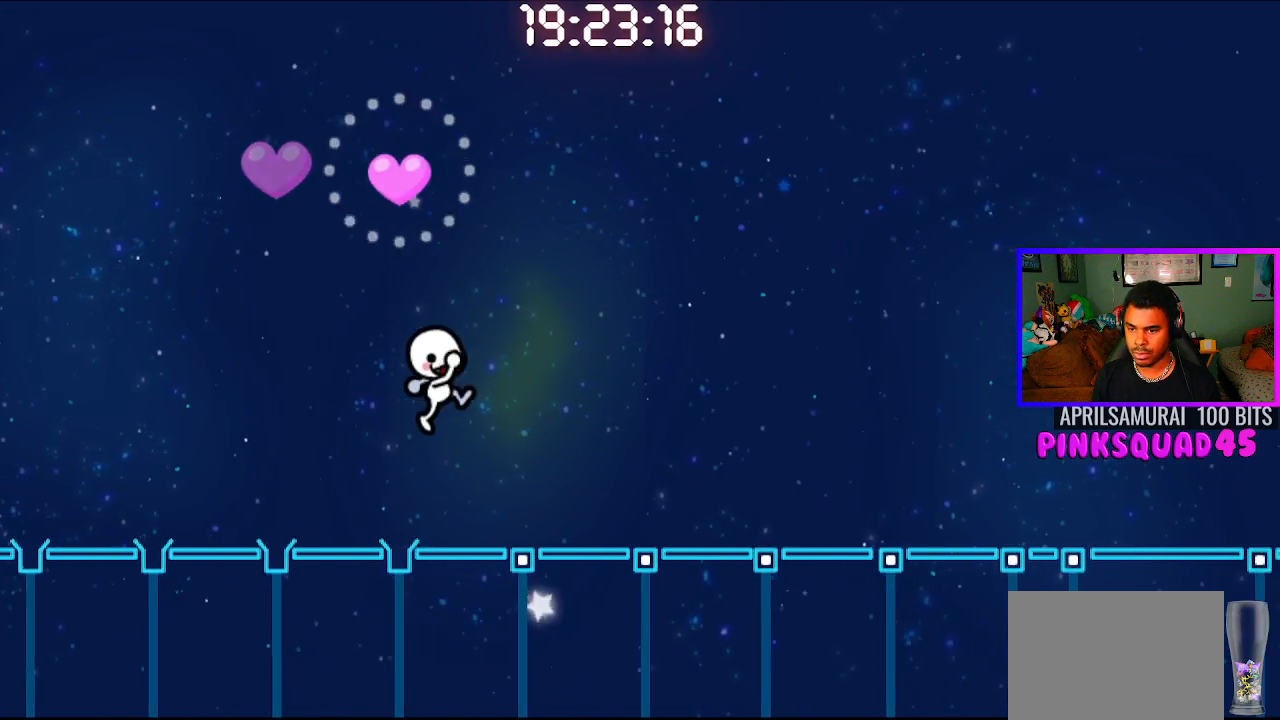
{"buttons": [], "left_stick": "center", "right_stick": "center", "events": [[333, "CROSS", "down"], [450, "CROSS", "up"]]}
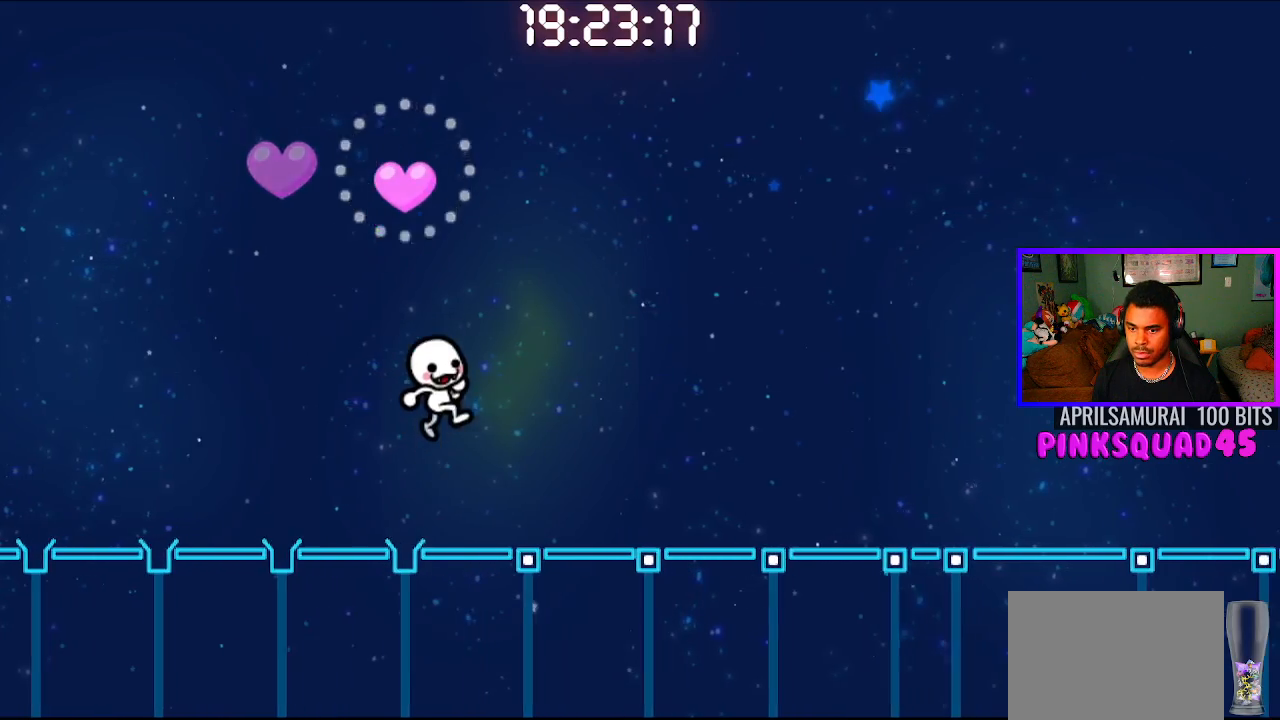
{"buttons": ["CROSS"], "left_stick": "center", "right_stick": "center", "events": [[400, "CROSS", "down"]]}
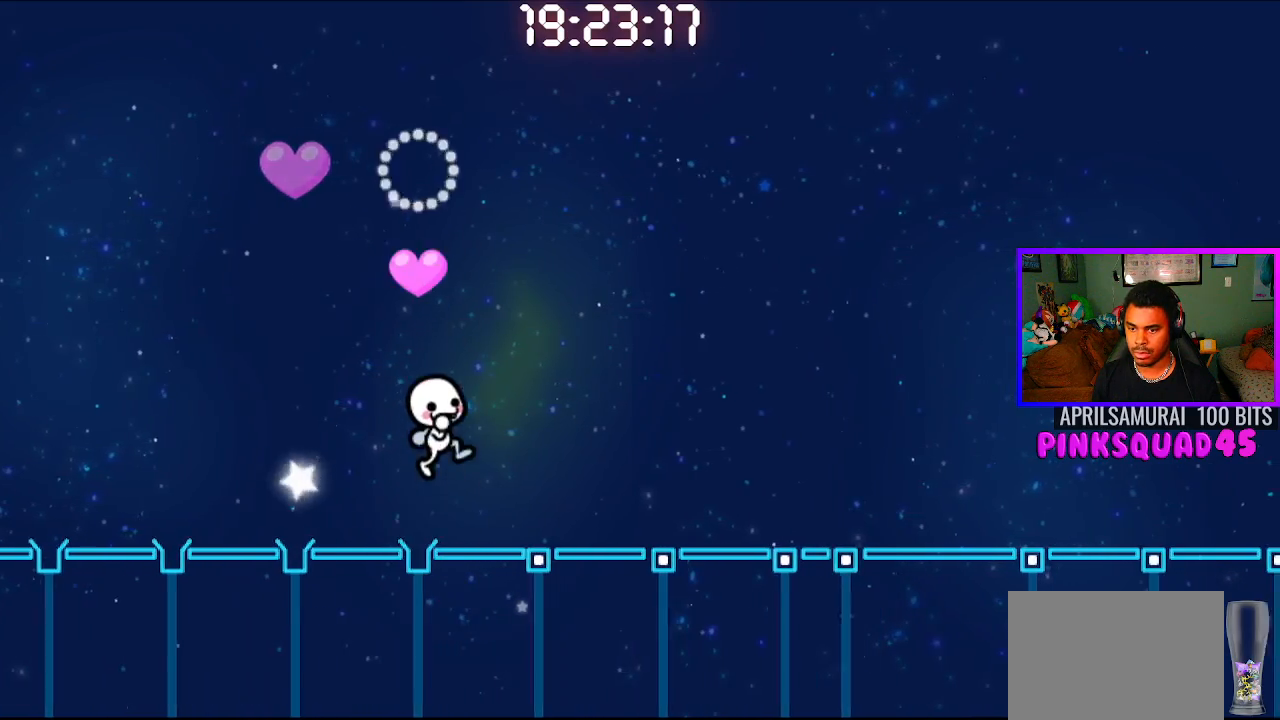
{"buttons": ["CROSS"], "left_stick": "center", "right_stick": "center", "events": [[33, "CROSS", "up"], [417, "CROSS", "down"]]}
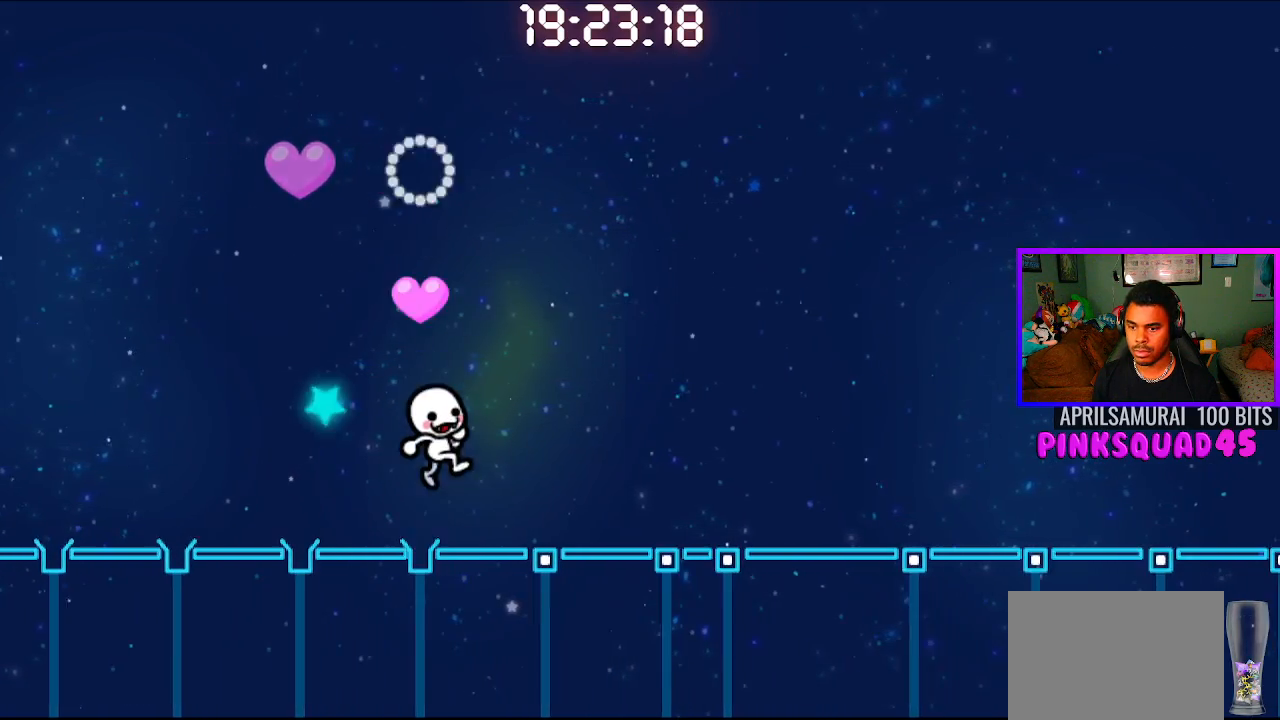
{"buttons": ["CROSS"], "left_stick": "center", "right_stick": "center", "events": [[50, "CROSS", "up"], [467, "CROSS", "down"]]}
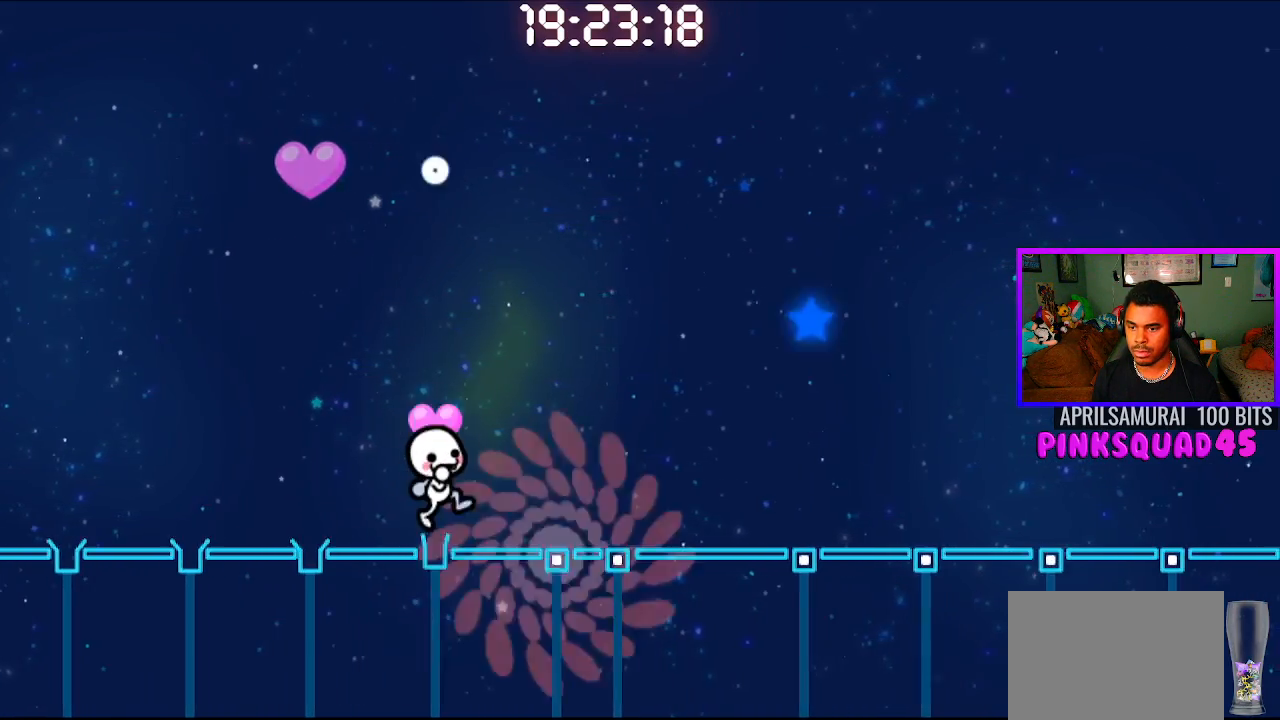
{"buttons": ["CROSS", "CIRCLE"], "left_stick": "center", "right_stick": "center", "events": [[117, "CROSS", "up"], [483, "CIRCLE", "down"], [483, "CROSS", "down"]]}
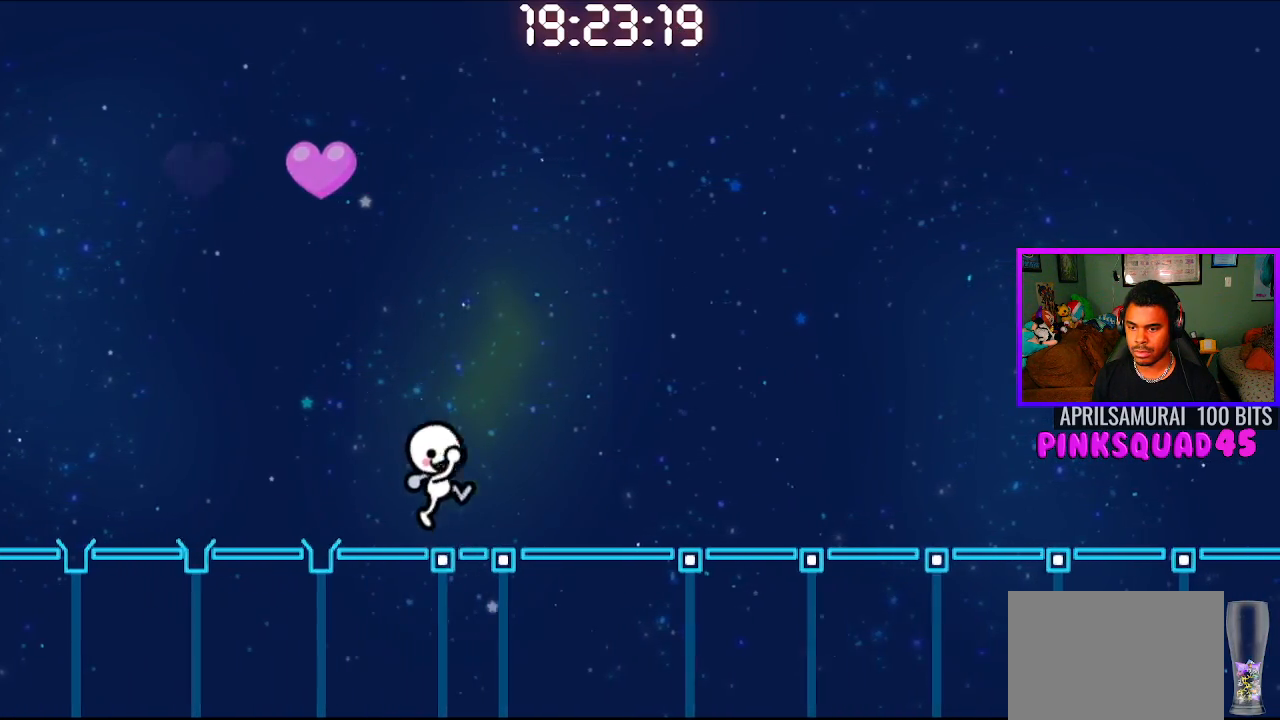
{"buttons": [], "left_stick": "center", "right_stick": "center", "events": [[250, "CROSS", "up"], [267, "CIRCLE", "up"]]}
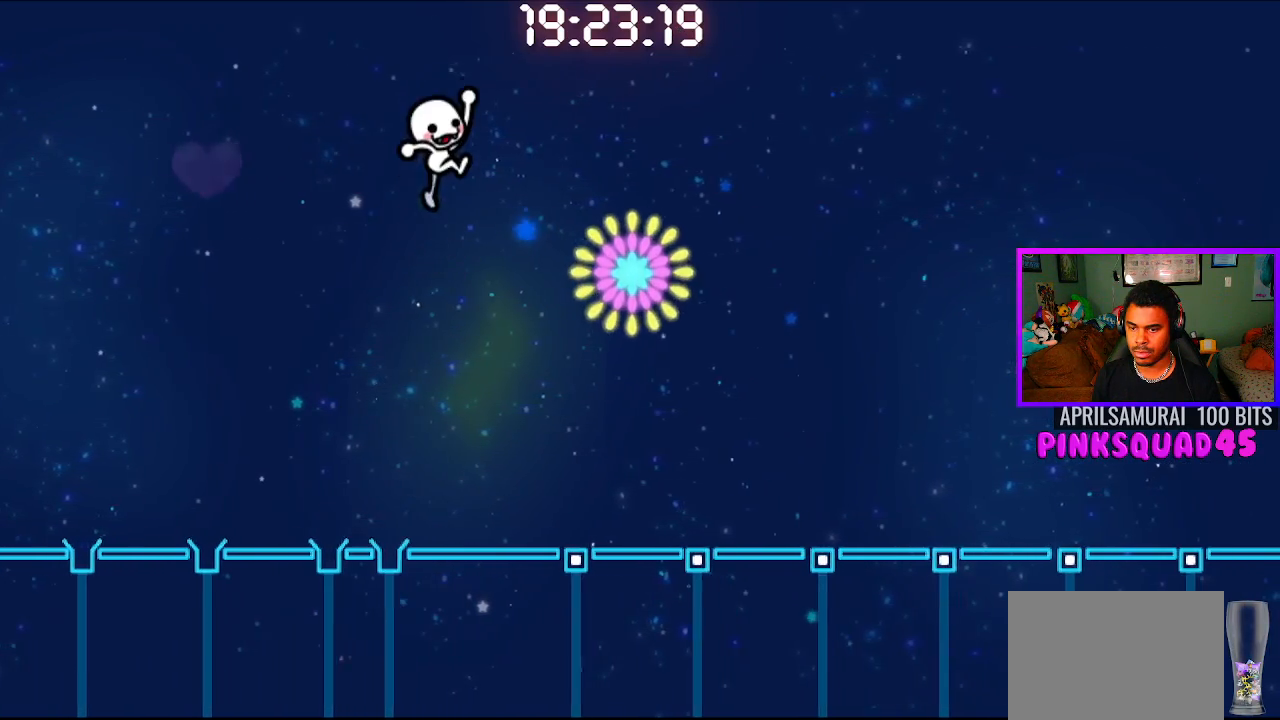
{"buttons": [], "left_stick": "center", "right_stick": "center", "events": []}
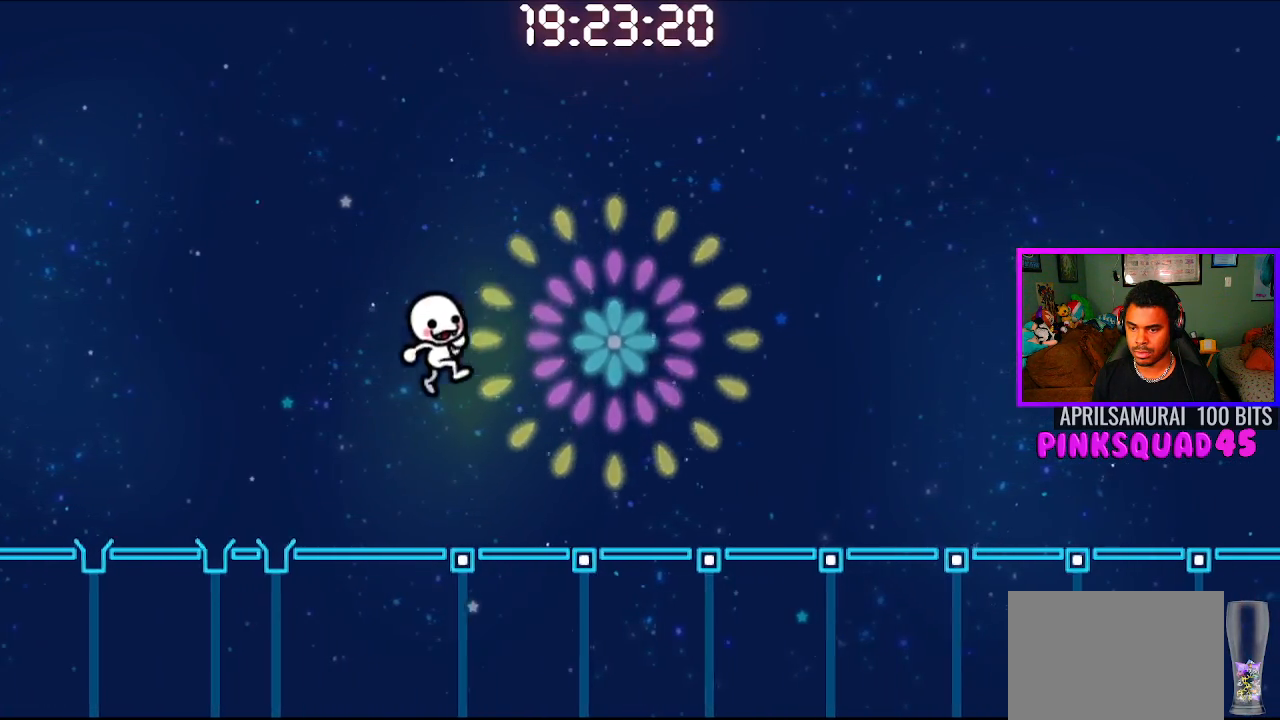
{"buttons": [], "left_stick": "center", "right_stick": "center", "events": [[50, "CROSS", "down"], [183, "CROSS", "up"]]}
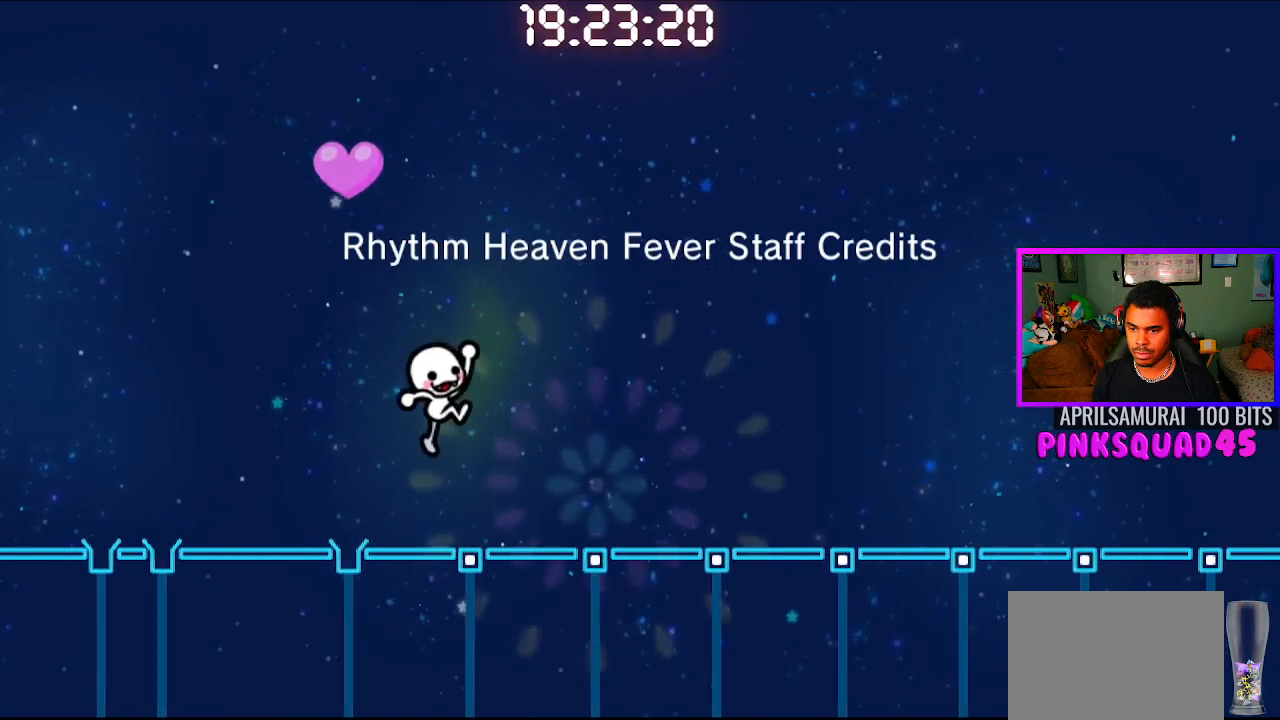
{"buttons": [], "left_stick": "center", "right_stick": "center", "events": [[50, "CROSS", "down"], [200, "CROSS", "up"]]}
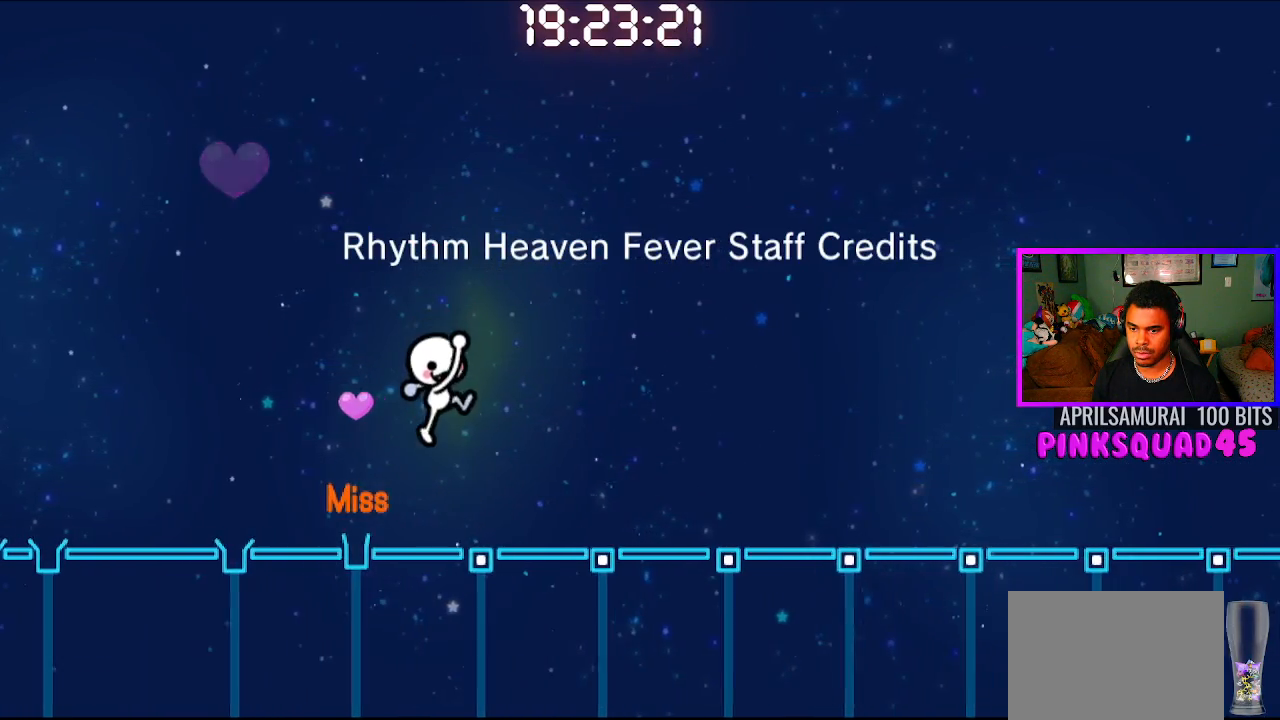
{"buttons": [], "left_stick": "center", "right_stick": "center", "events": [[150, "CROSS", "down"], [317, "CROSS", "up"]]}
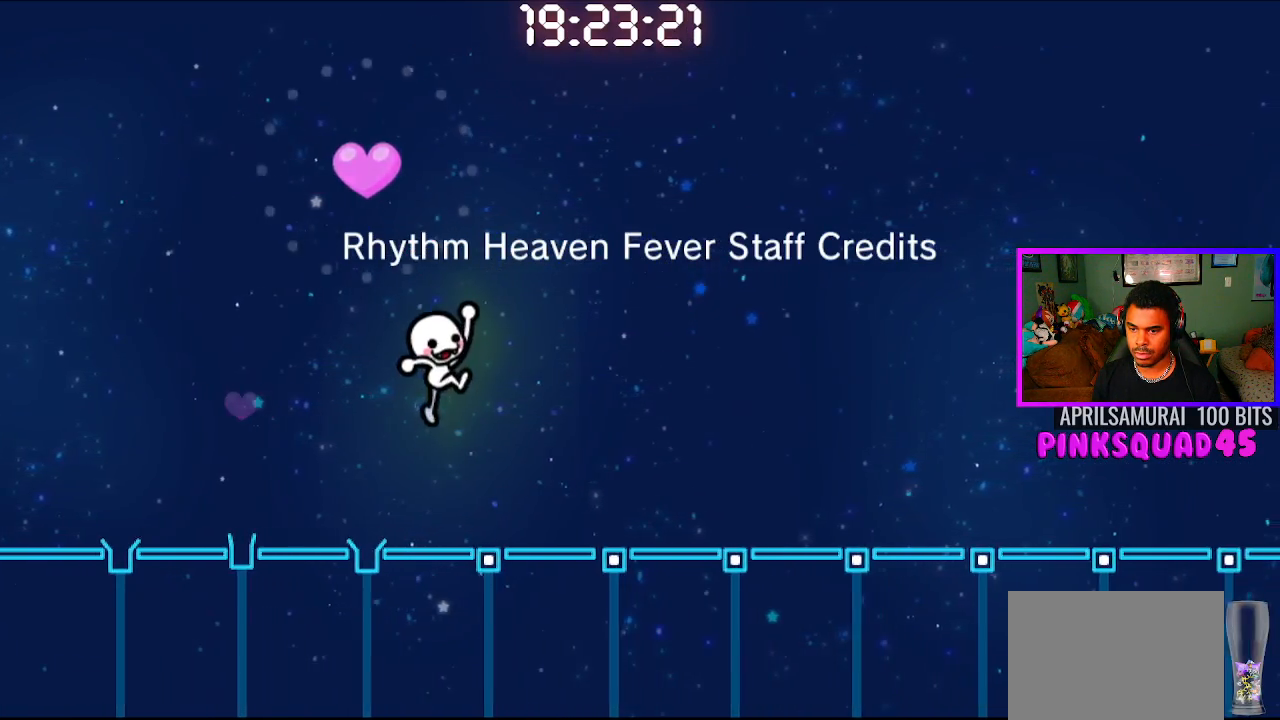
{"buttons": [], "left_stick": "center", "right_stick": "center", "events": [[233, "CROSS", "down"], [367, "CROSS", "up"]]}
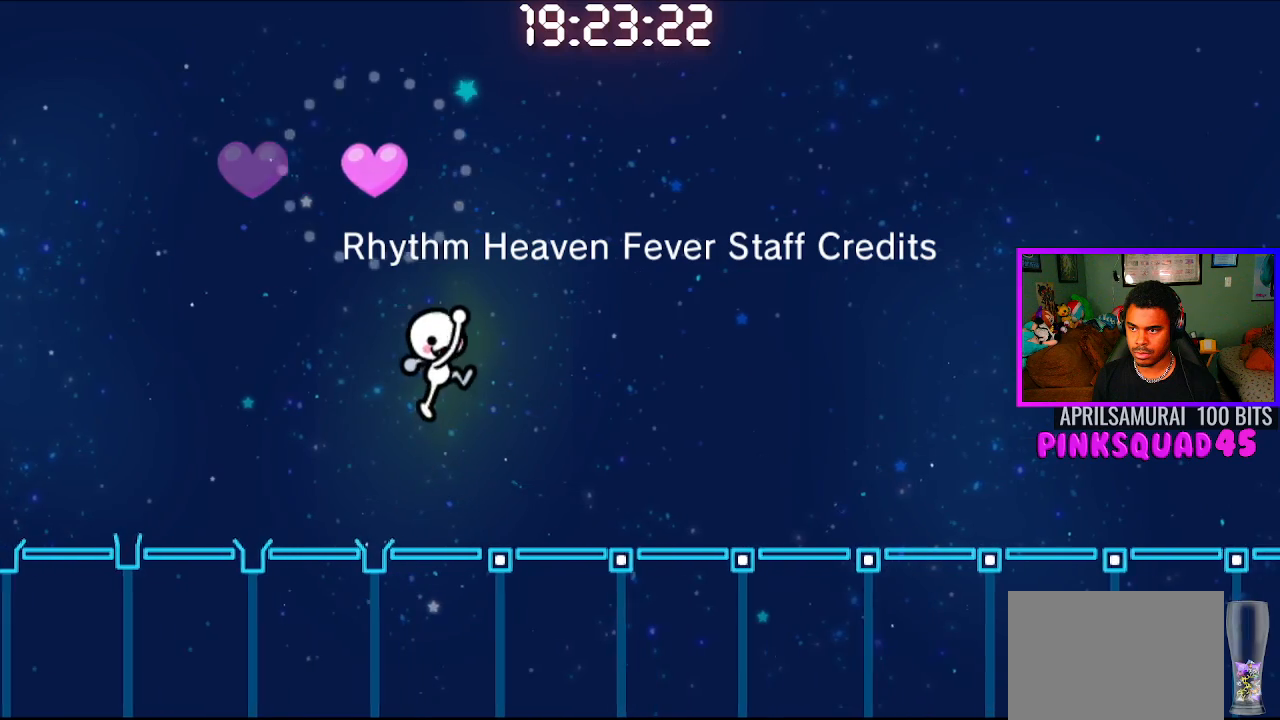
{"buttons": [], "left_stick": "center", "right_stick": "center", "events": [[267, "CROSS", "down"], [417, "CROSS", "up"]]}
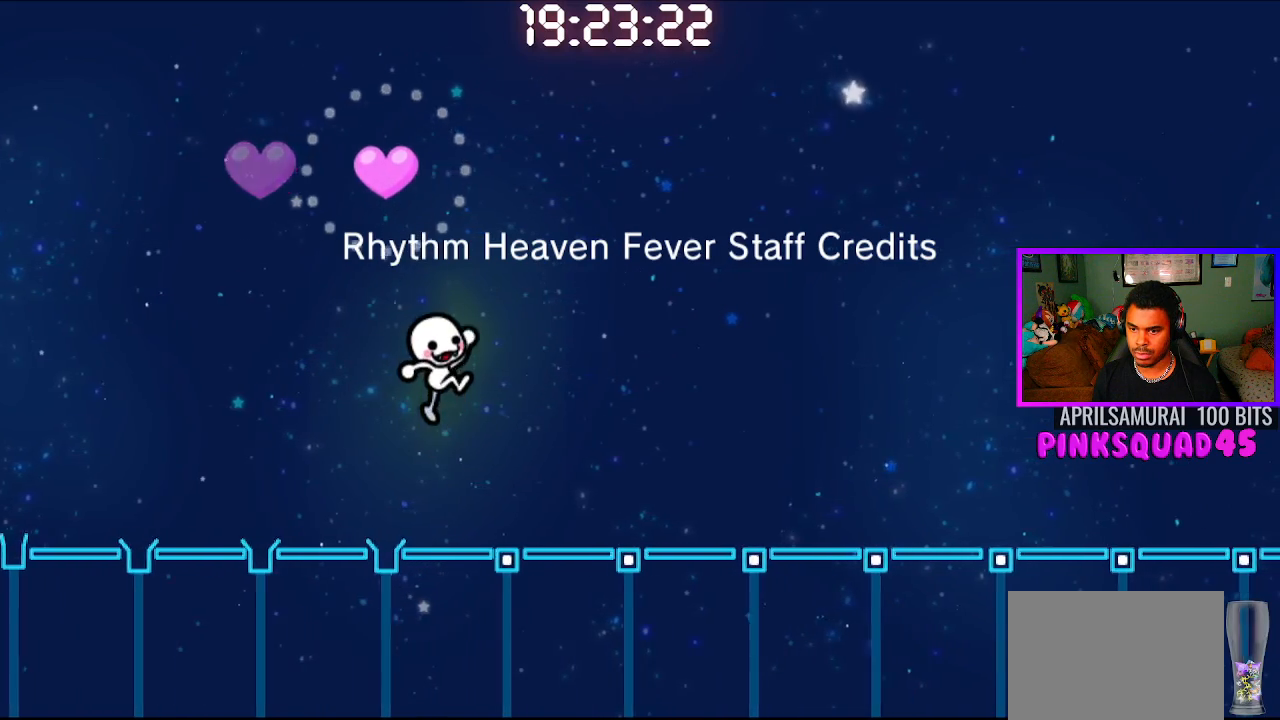
{"buttons": [], "left_stick": "center", "right_stick": "center", "events": [[300, "CROSS", "down"], [450, "CROSS", "up"]]}
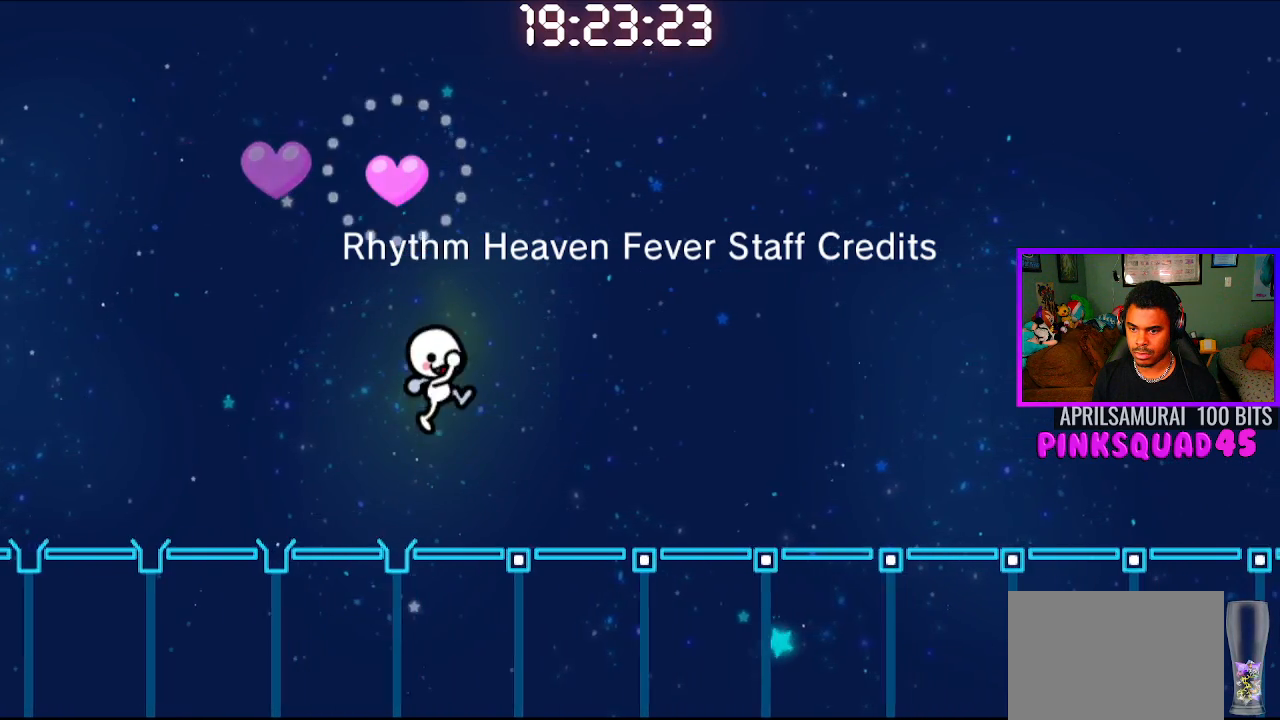
{"buttons": [], "left_stick": "center", "right_stick": "center", "events": [[333, "CROSS", "down"], [483, "CROSS", "up"]]}
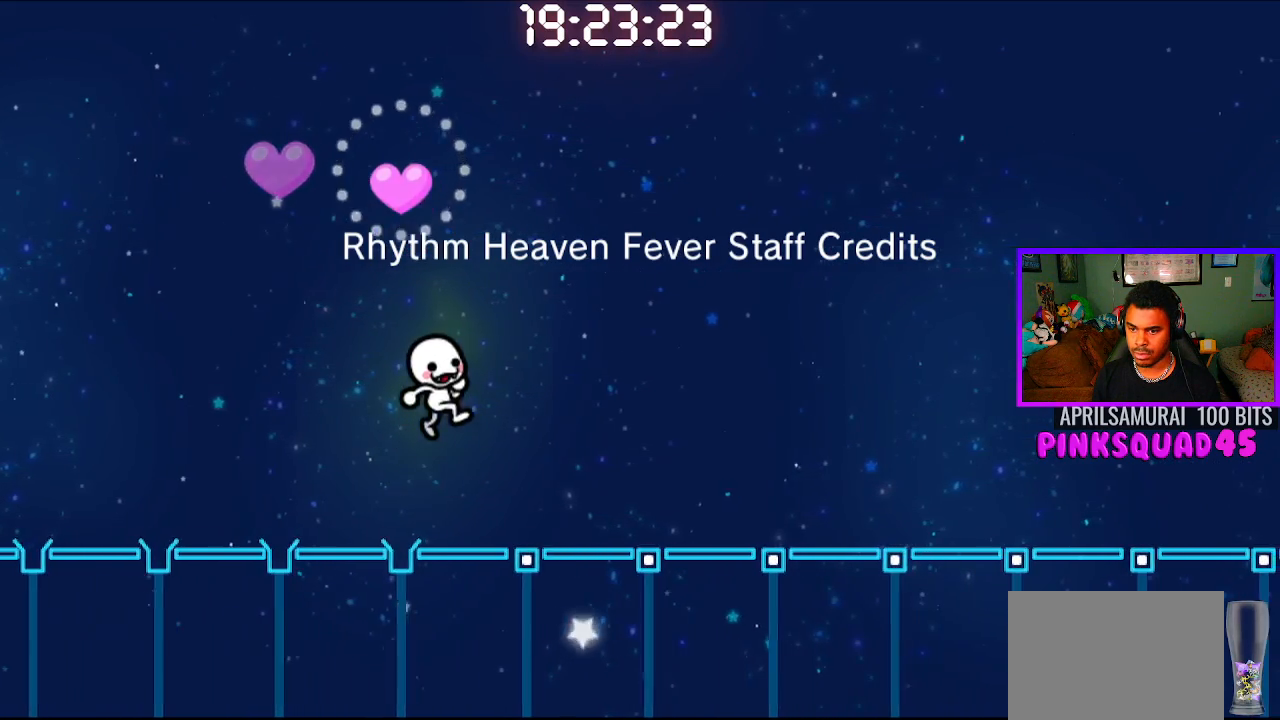
{"buttons": ["CROSS"], "left_stick": "center", "right_stick": "center", "events": [[367, "CROSS", "down"]]}
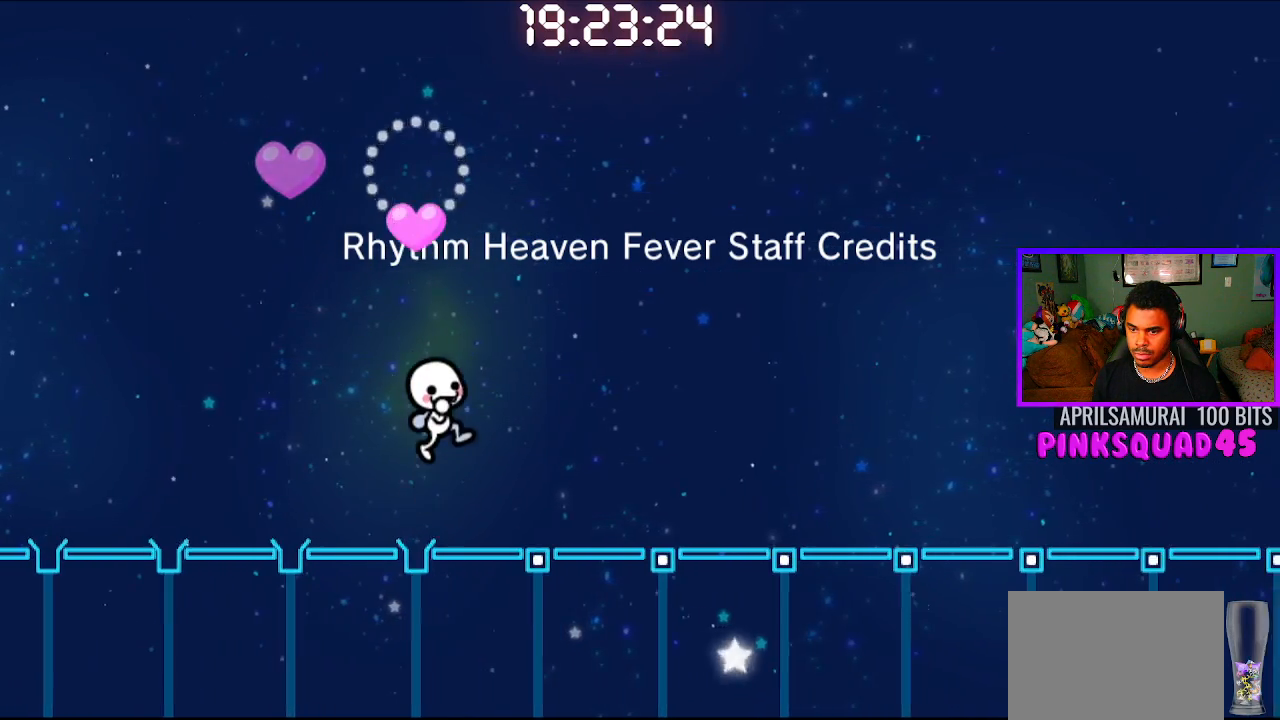
{"buttons": ["CROSS"], "left_stick": "center", "right_stick": "center", "events": [[33, "CROSS", "up"], [400, "CROSS", "down"]]}
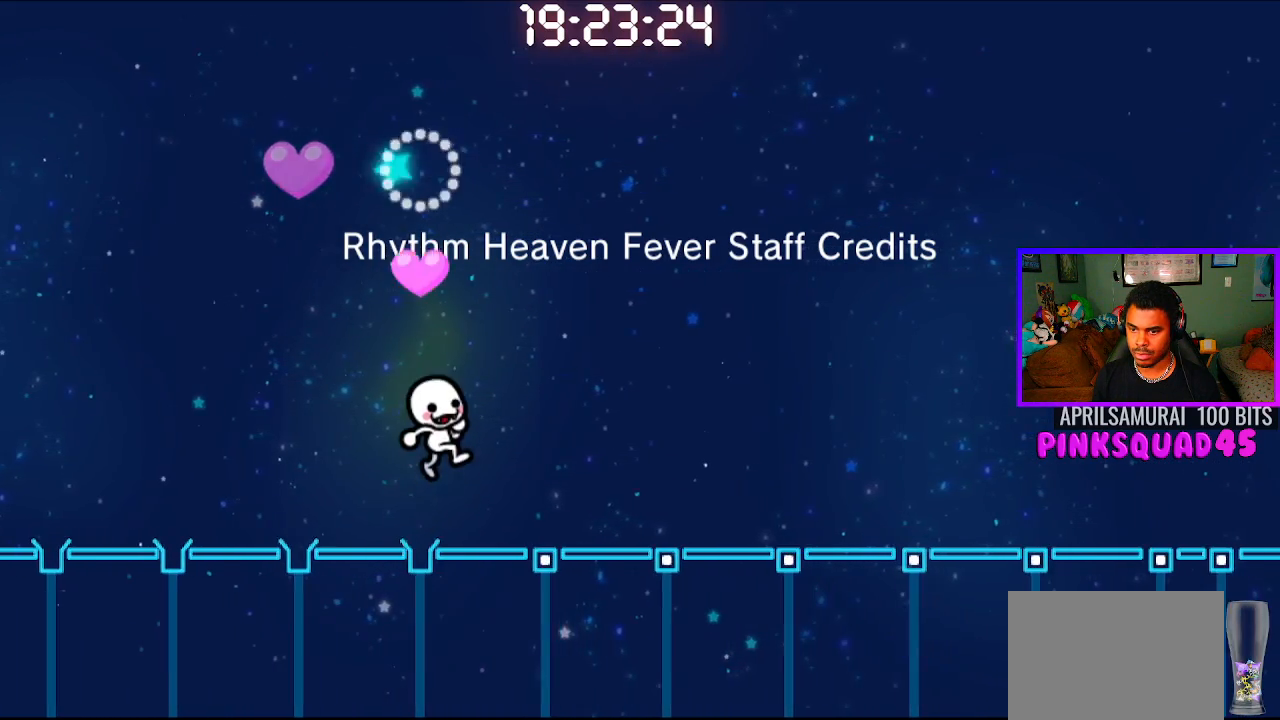
{"buttons": ["CROSS"], "left_stick": "center", "right_stick": "center", "events": [[50, "CROSS", "up"], [450, "CROSS", "down"]]}
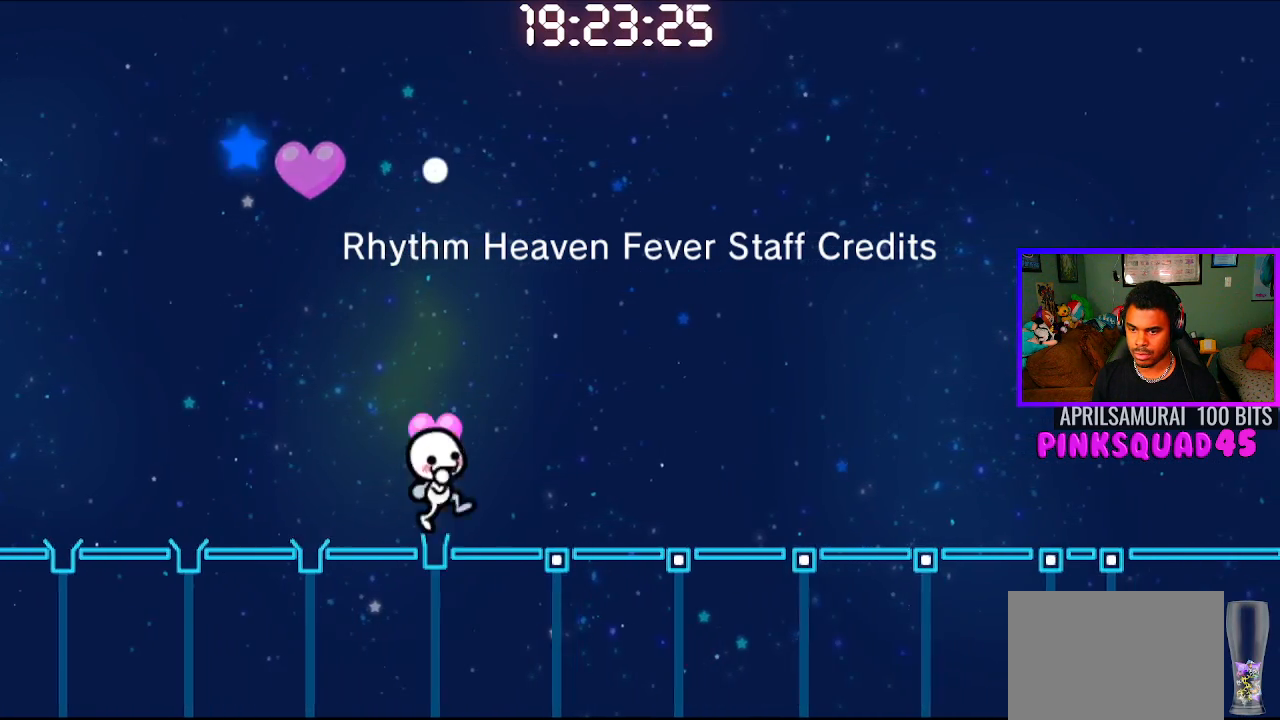
{"buttons": ["CROSS"], "left_stick": "center", "right_stick": "center", "events": [[100, "CROSS", "up"], [483, "CROSS", "down"]]}
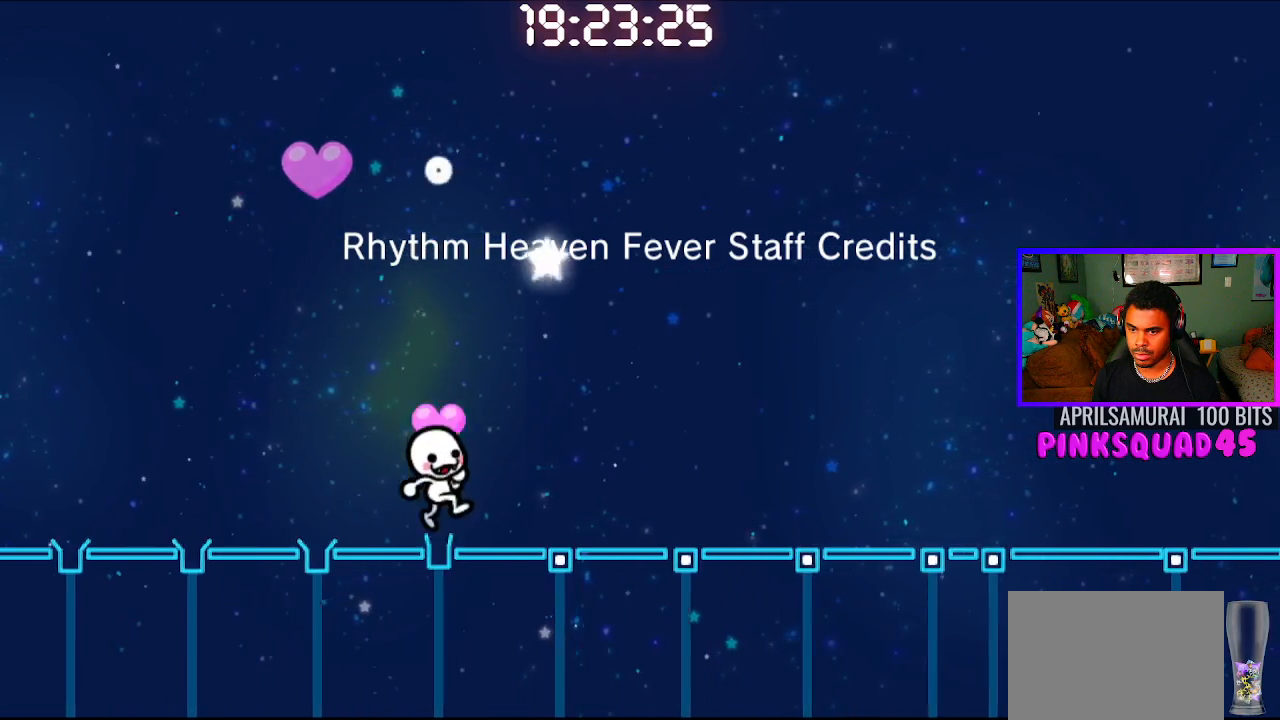
{"buttons": [], "left_stick": "center", "right_stick": "center", "events": [[150, "CROSS", "up"]]}
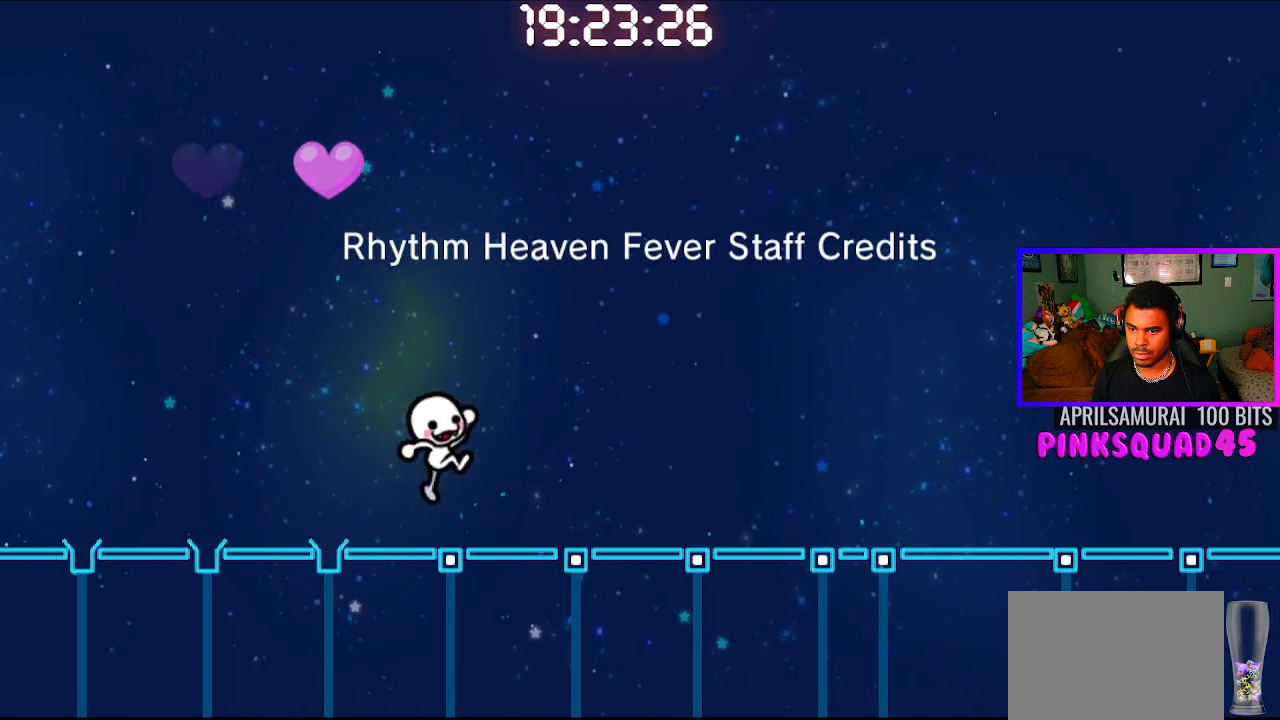
{"buttons": [], "left_stick": "center", "right_stick": "center", "events": [[33, "CROSS", "down"], [200, "CROSS", "up"]]}
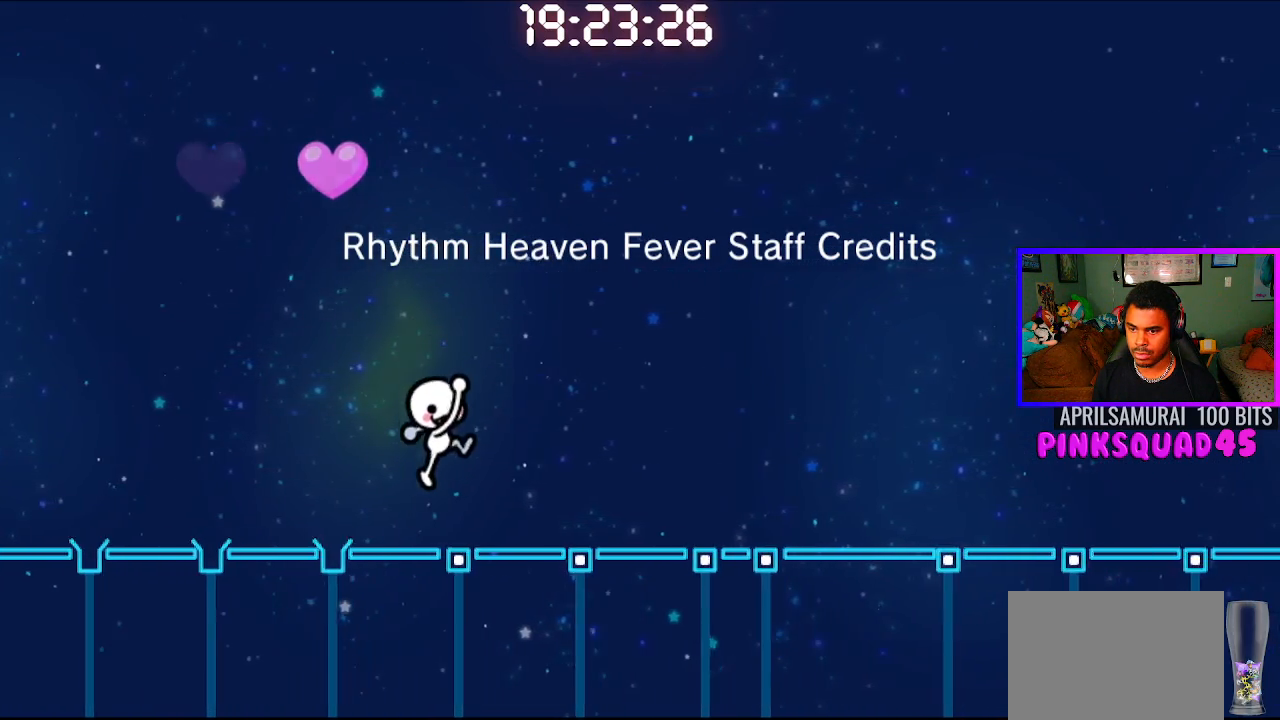
{"buttons": [], "left_stick": "center", "right_stick": "center", "events": [[50, "CROSS", "down"], [250, "CROSS", "up"]]}
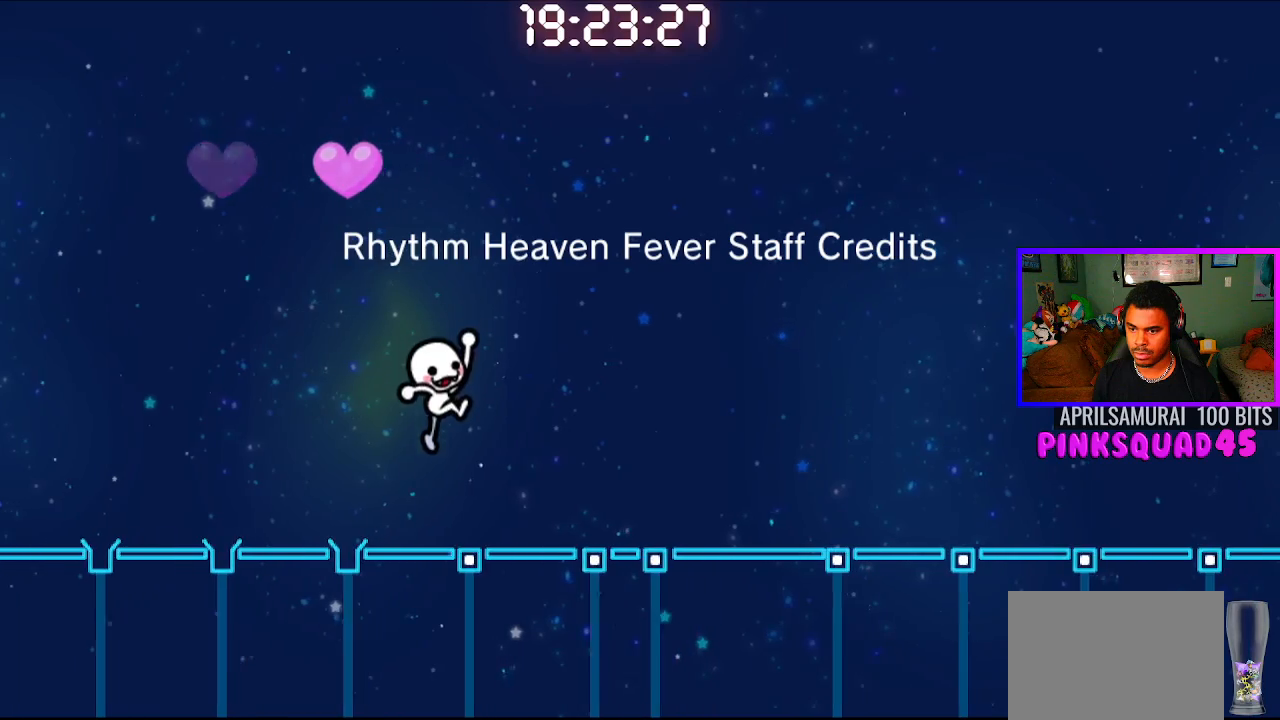
{"buttons": [], "left_stick": "center", "right_stick": "center", "events": [[83, "CROSS", "down"], [333, "CROSS", "up"]]}
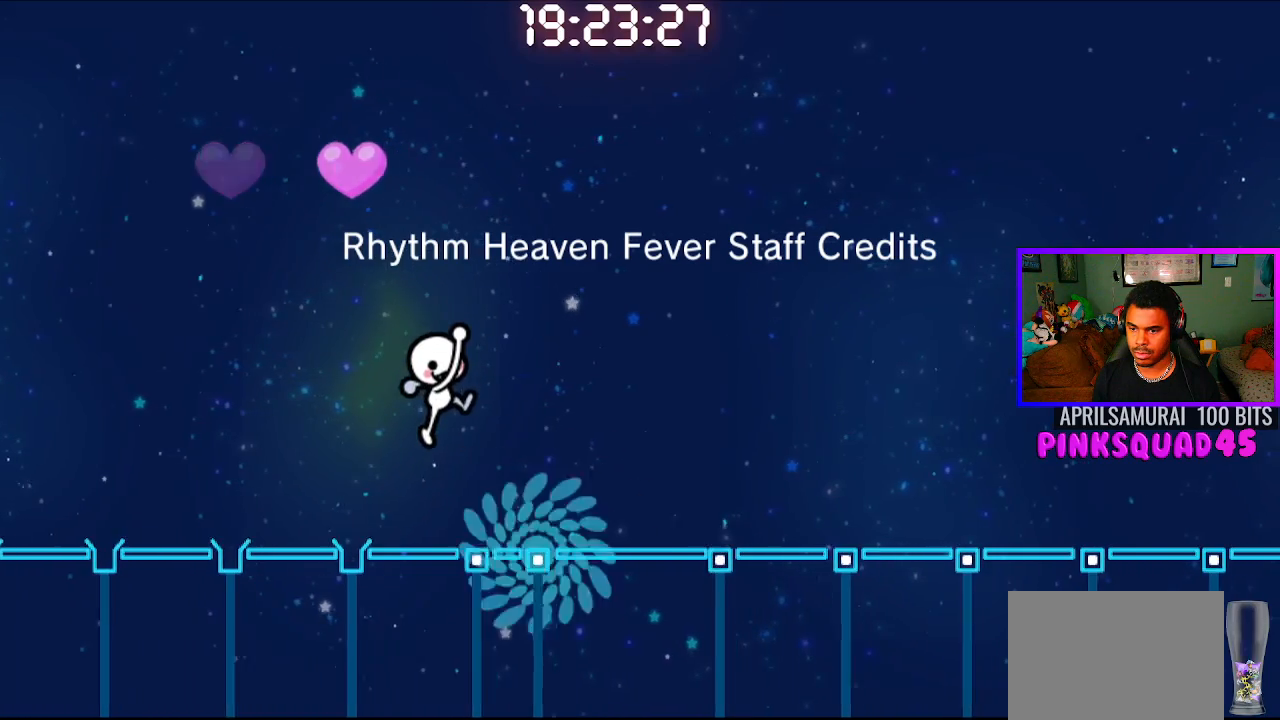
{"buttons": [], "left_stick": "center", "right_stick": "center", "events": [[133, "CIRCLE", "down"], [133, "CROSS", "down"], [450, "CROSS", "up"], [467, "CIRCLE", "up"]]}
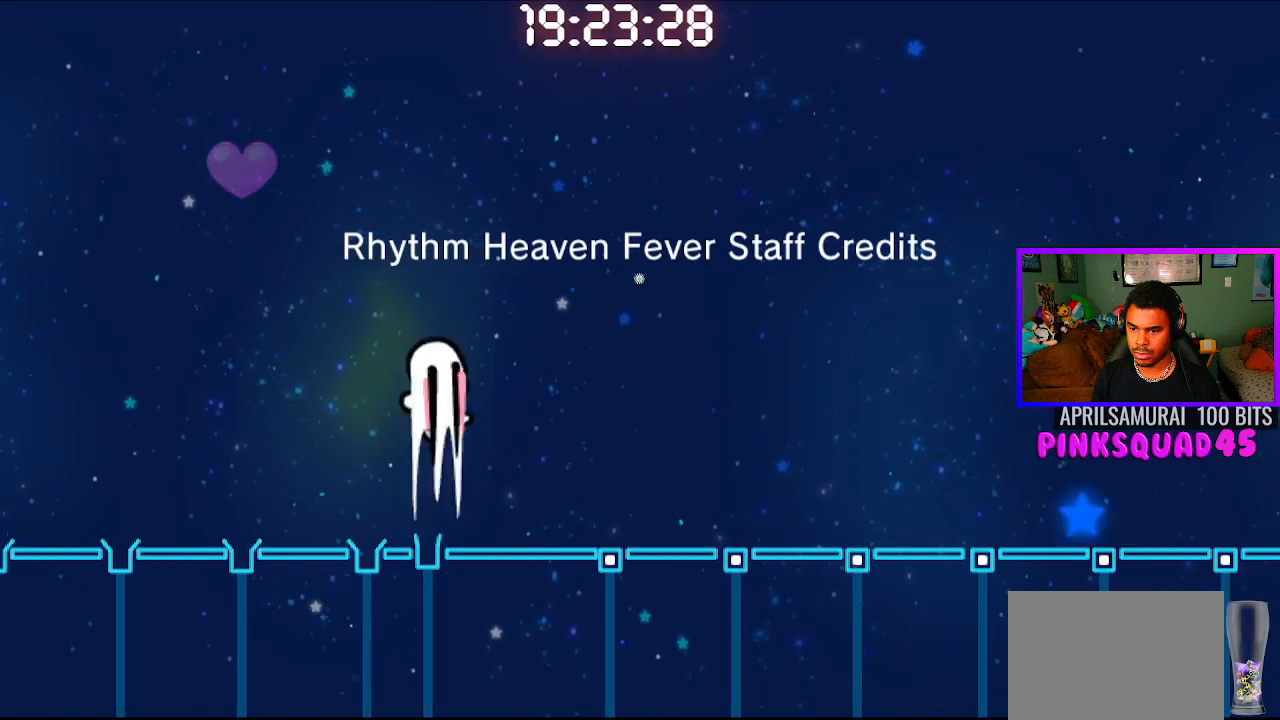
{"buttons": [], "left_stick": "center", "right_stick": "center", "events": []}
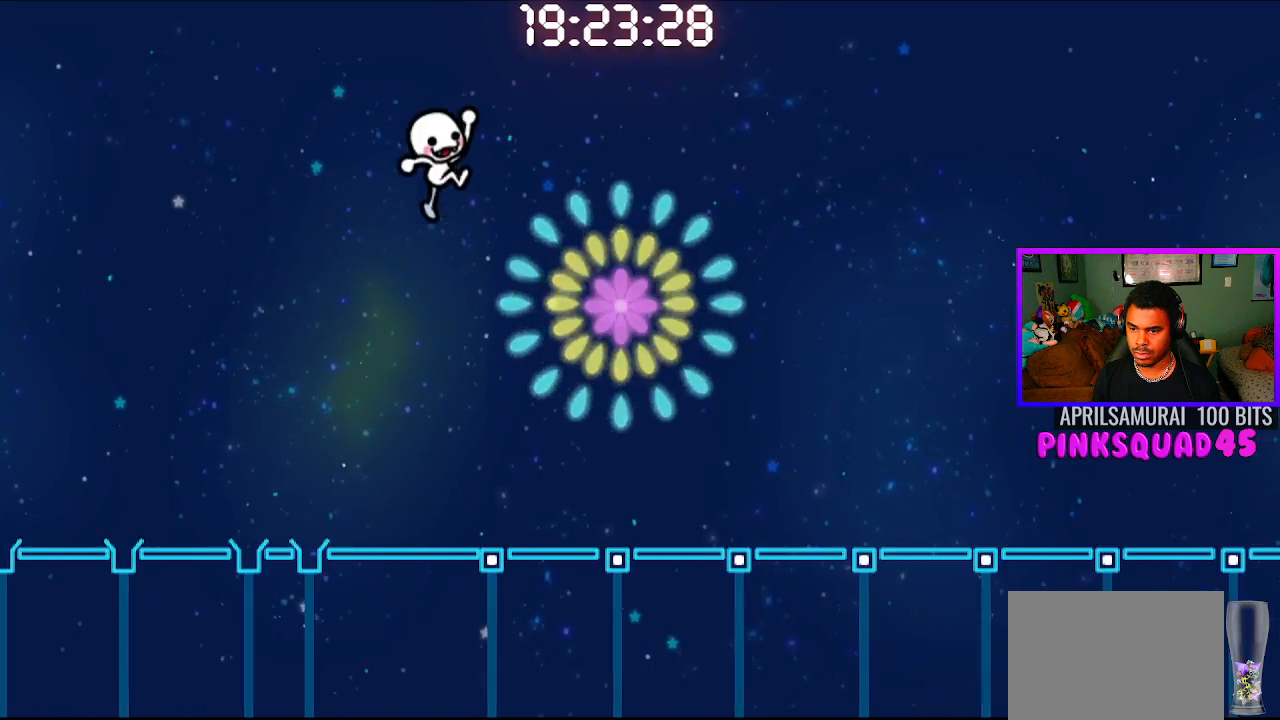
{"buttons": [], "left_stick": "center", "right_stick": "center", "events": [[233, "CROSS", "down"], [383, "CROSS", "up"]]}